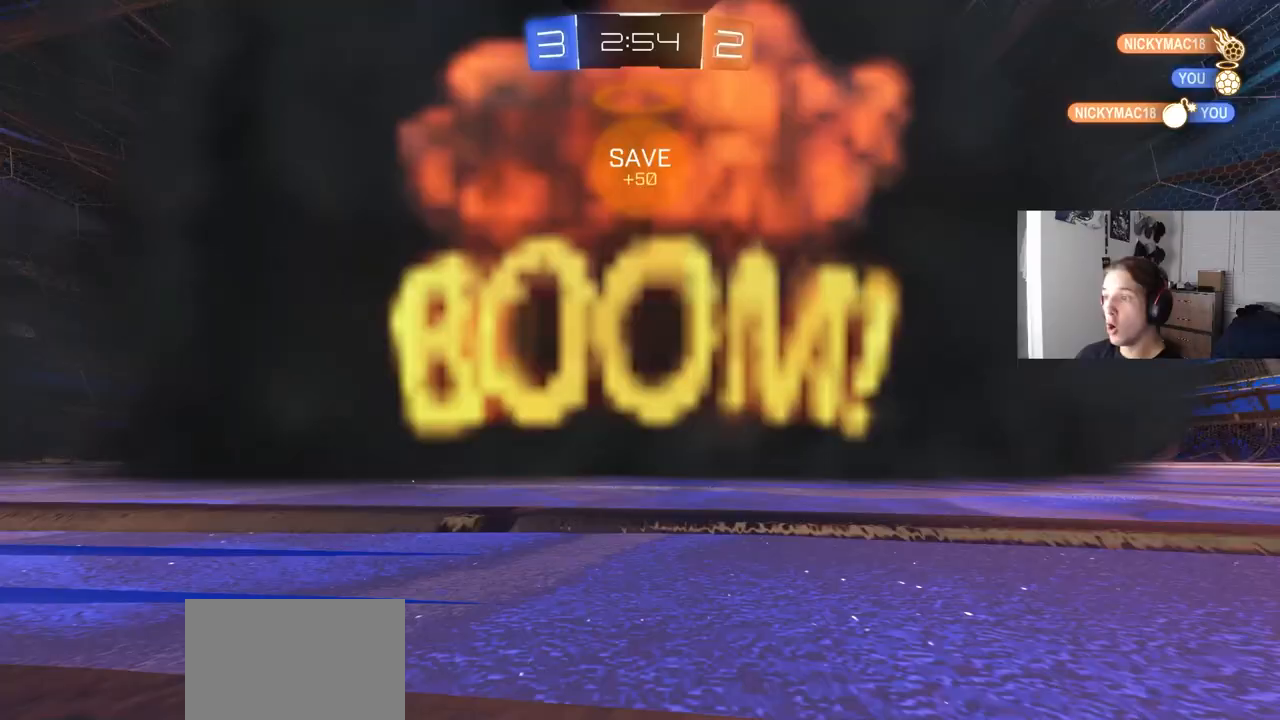
Gameplay with a controller (PlayStation layout); each line is a JSON object with the inputs held at the frame after it. "events" lists button and stick changes between this image and that frame as [ms after this image, input, new state], when the widget could be followed in between.
{"buttons": [], "left_stick": "center", "right_stick": "center", "events": []}
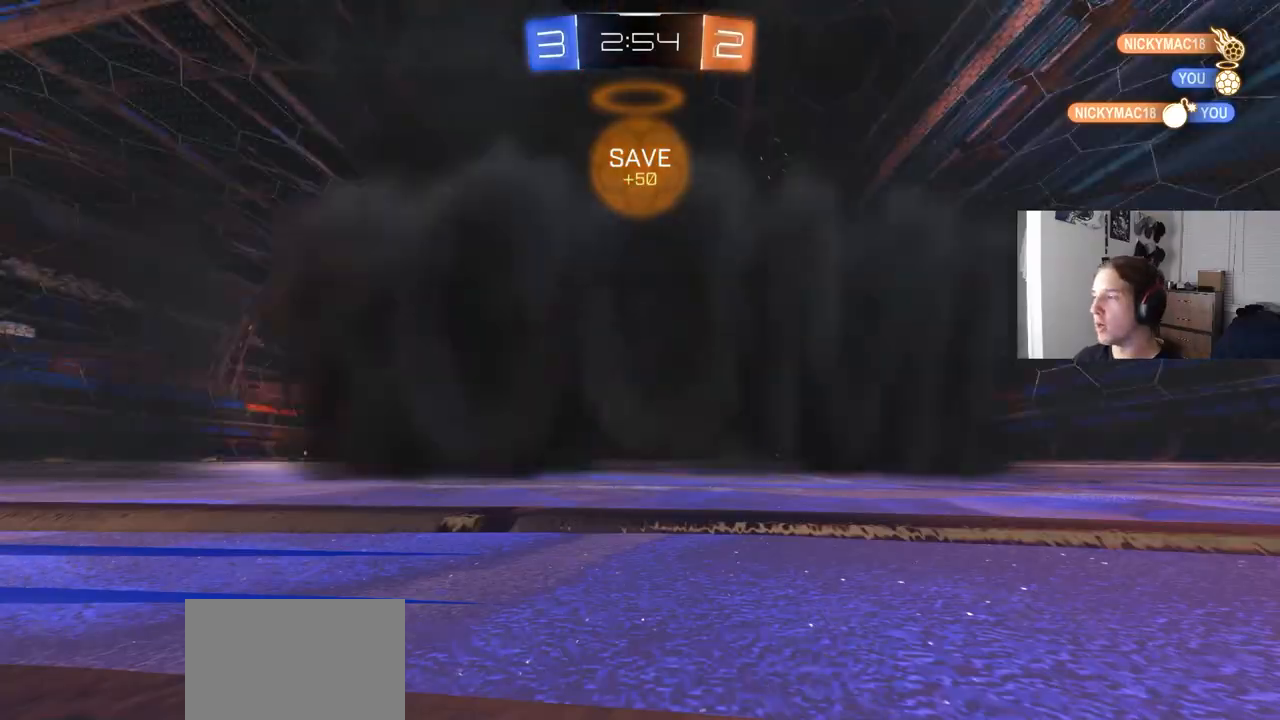
{"buttons": [], "left_stick": "center", "right_stick": "center", "events": []}
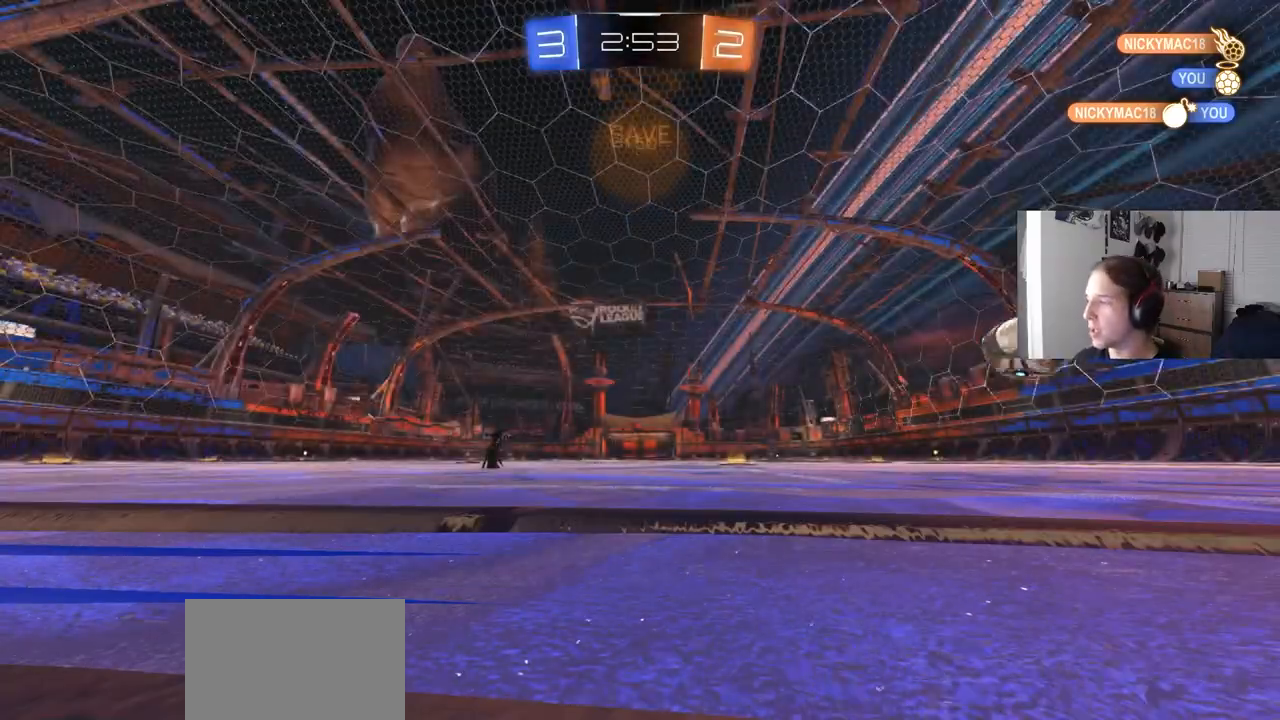
{"buttons": ["R2"], "left_stick": "center", "right_stick": "center", "events": [[333, "R2", "down"]]}
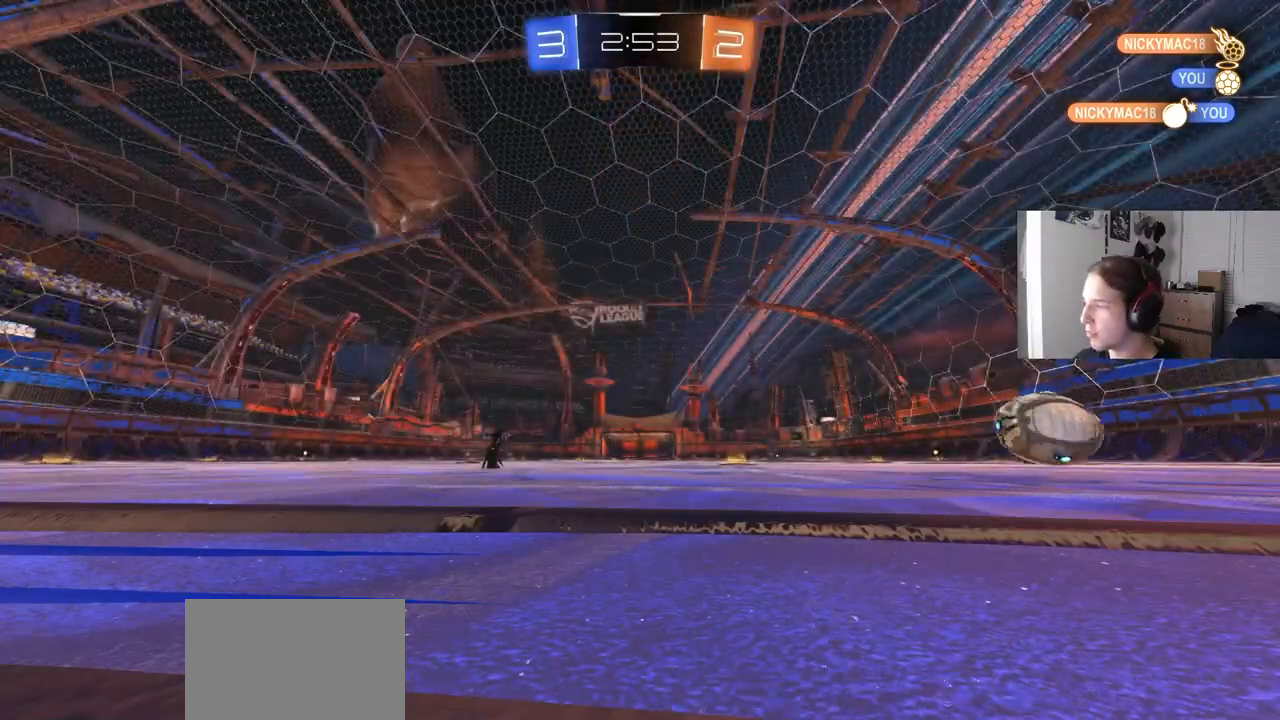
{"buttons": ["R2"], "left_stick": "center", "right_stick": "center", "events": []}
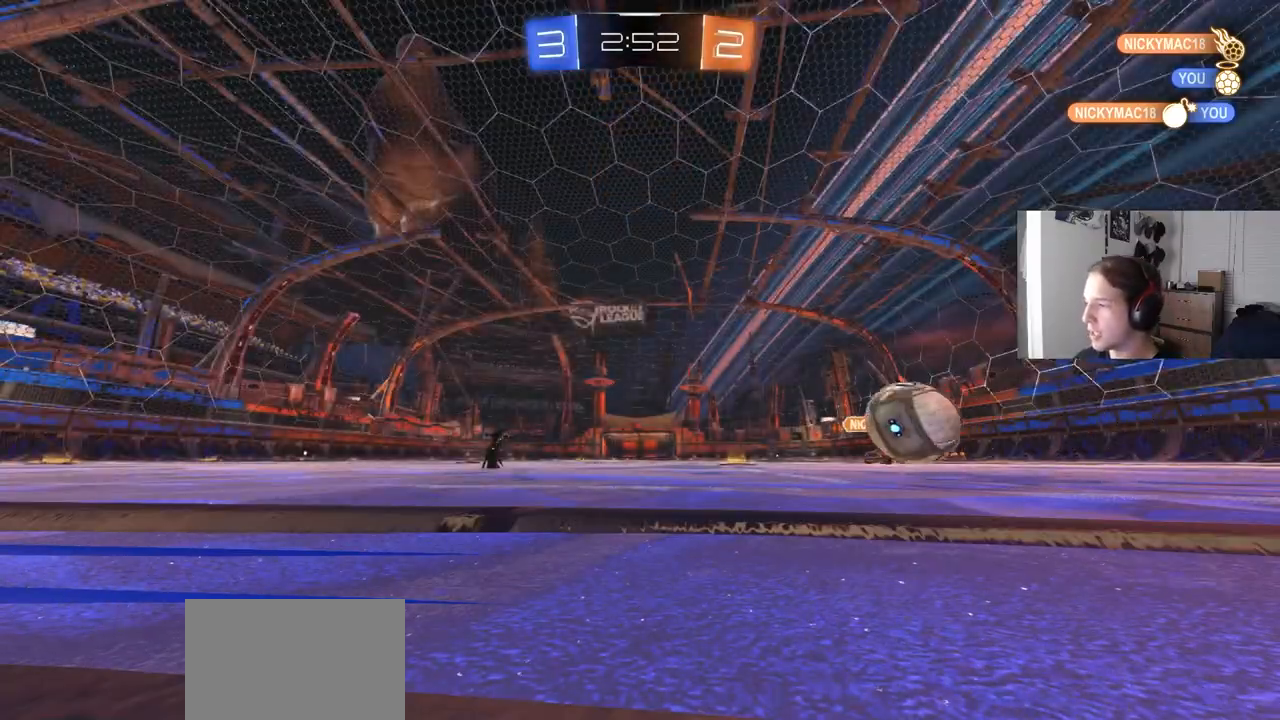
{"buttons": ["R2"], "left_stick": "center", "right_stick": "center", "events": []}
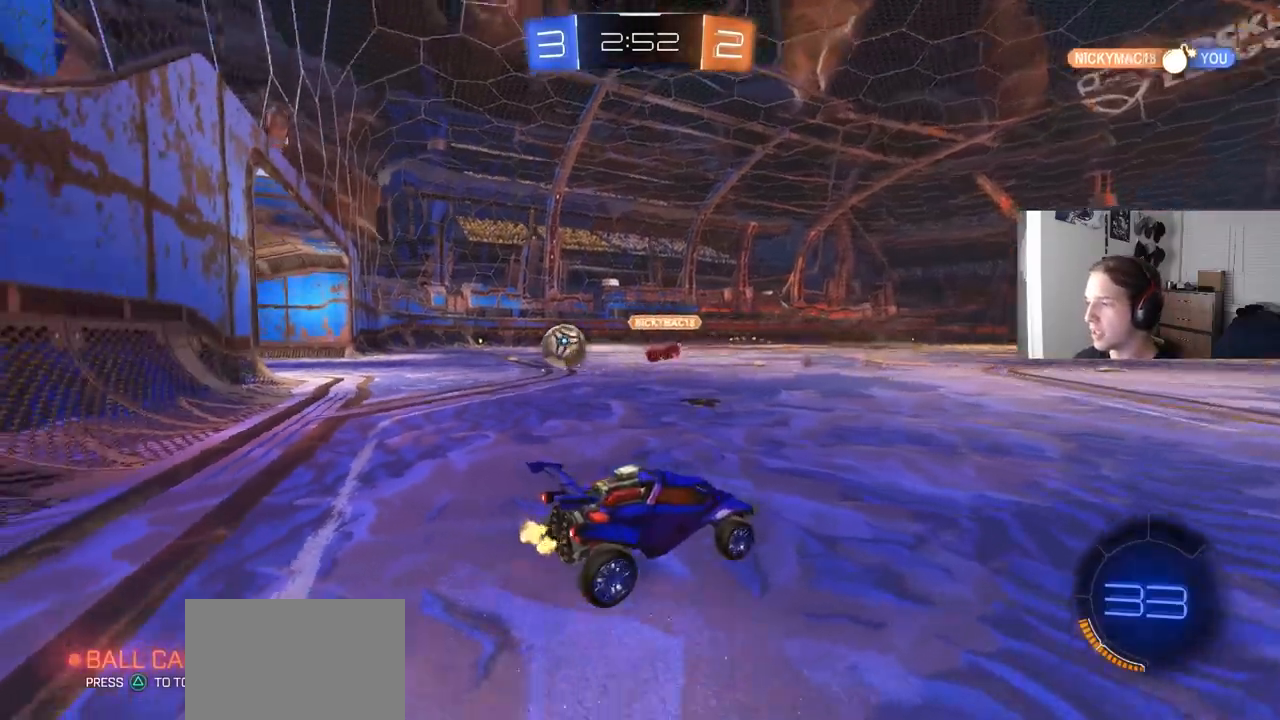
{"buttons": ["L2"], "left_stick": "down-right", "right_stick": "center", "events": [[83, "left_stick", "left"], [267, "left_stick", "center"], [317, "R2", "up"], [417, "L2", "down"], [417, "left_stick", "down-right"]]}
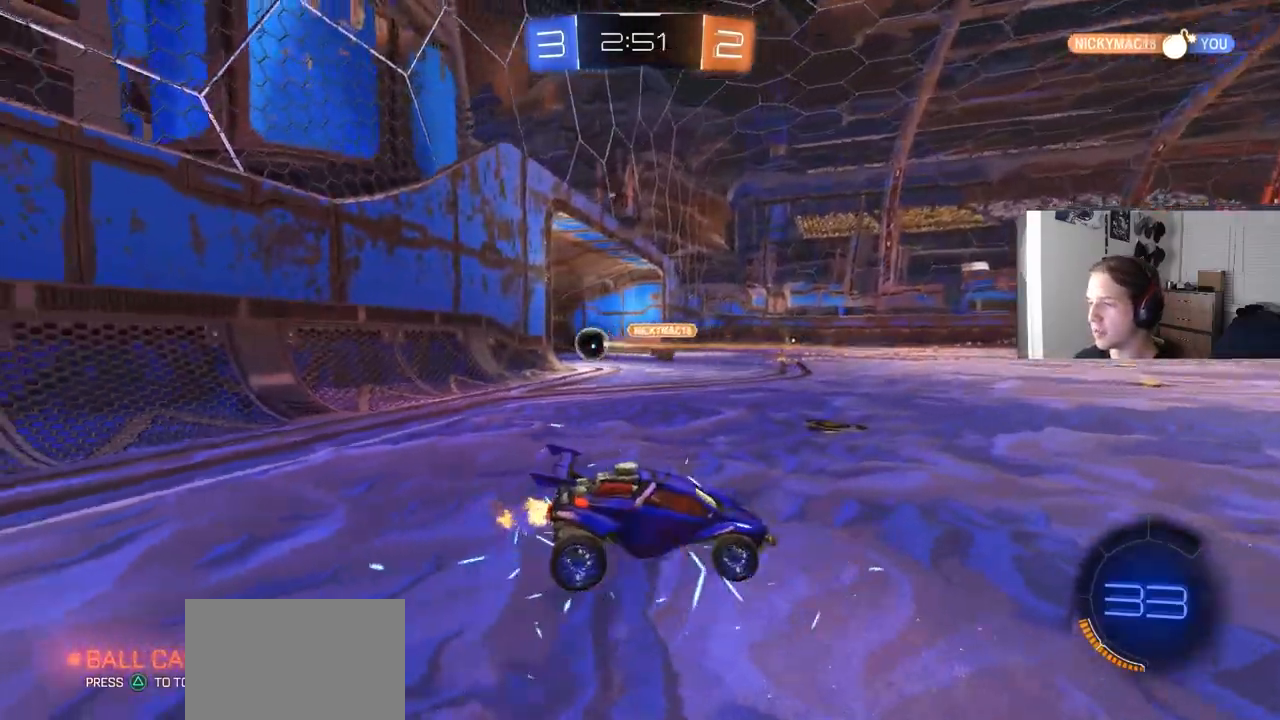
{"buttons": ["R1"], "left_stick": "down-right", "right_stick": "center", "events": [[17, "CROSS", "down"], [100, "CROSS", "up"], [150, "CROSS", "down"], [233, "R1", "down"], [267, "L2", "up"], [317, "CROSS", "up"]]}
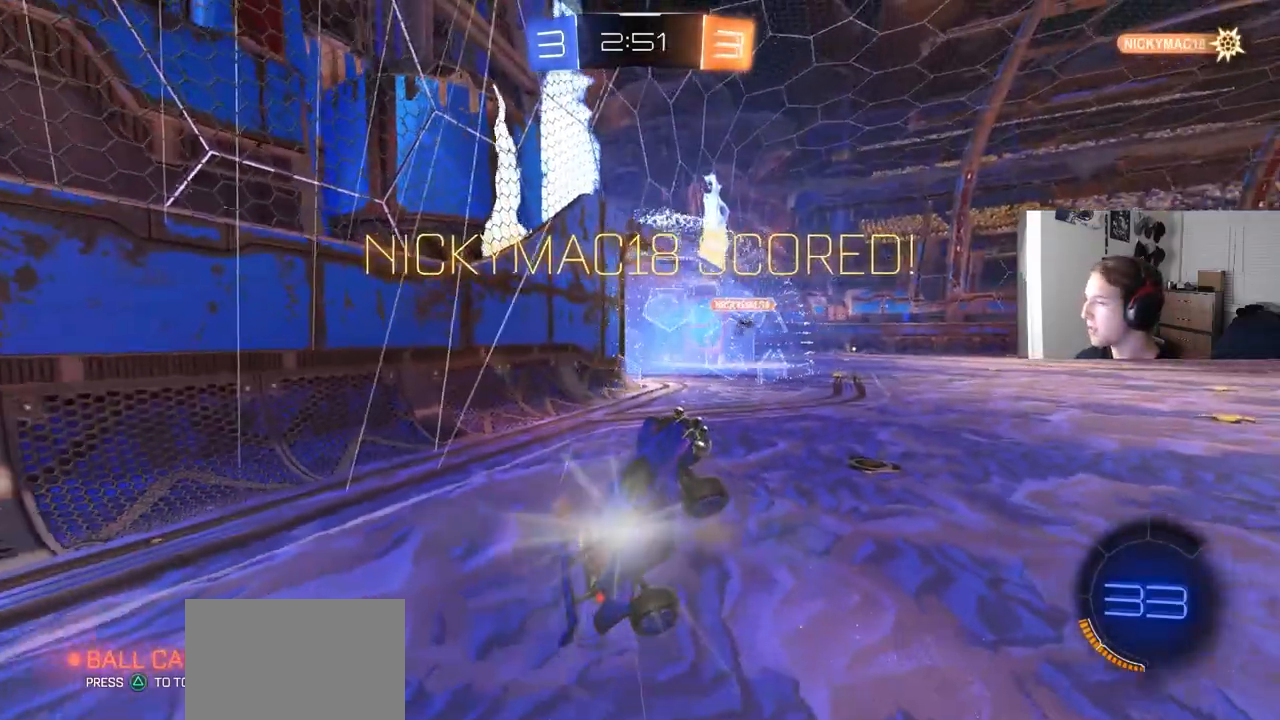
{"buttons": ["R1"], "left_stick": "up", "right_stick": "center", "events": [[83, "left_stick", "up-right"], [350, "left_stick", "up"]]}
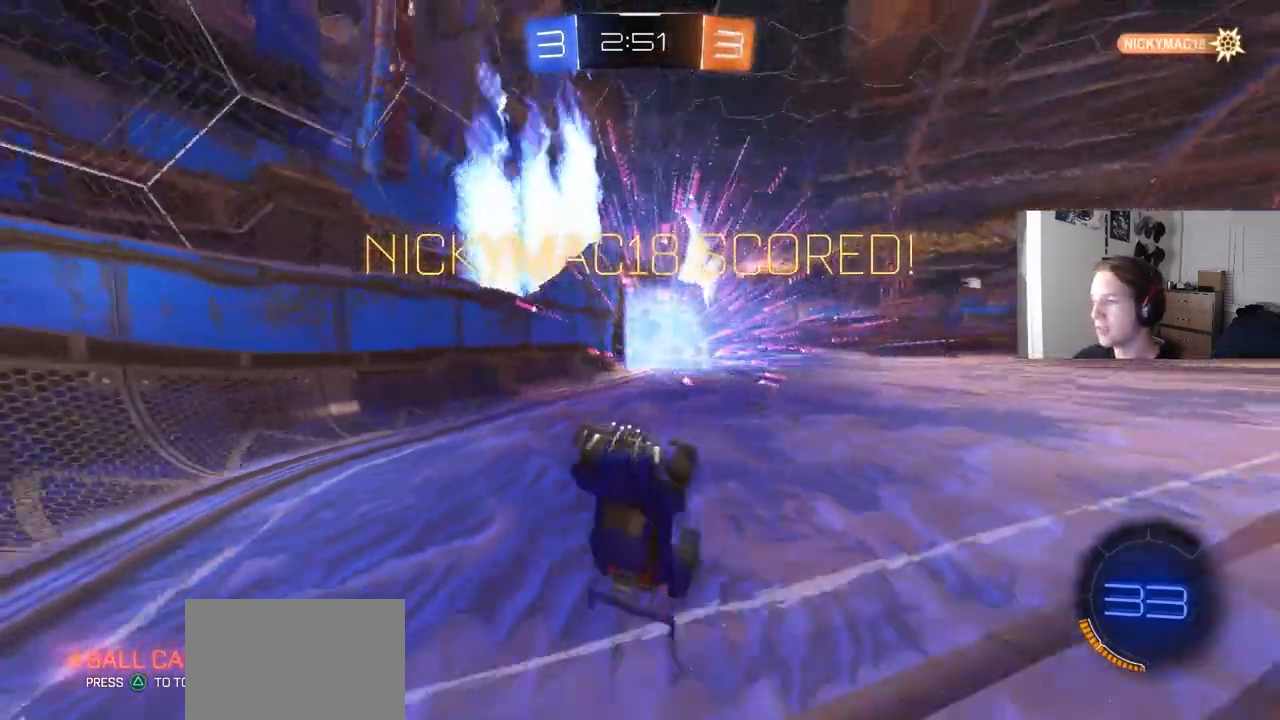
{"buttons": ["R1", "R2"], "left_stick": "left", "right_stick": "center", "events": [[117, "R2", "down"], [317, "CIRCLE", "down"], [333, "TRIANGLE", "down"], [367, "left_stick", "up-left"], [433, "TRIANGLE", "up"], [467, "CIRCLE", "up"], [467, "left_stick", "left"]]}
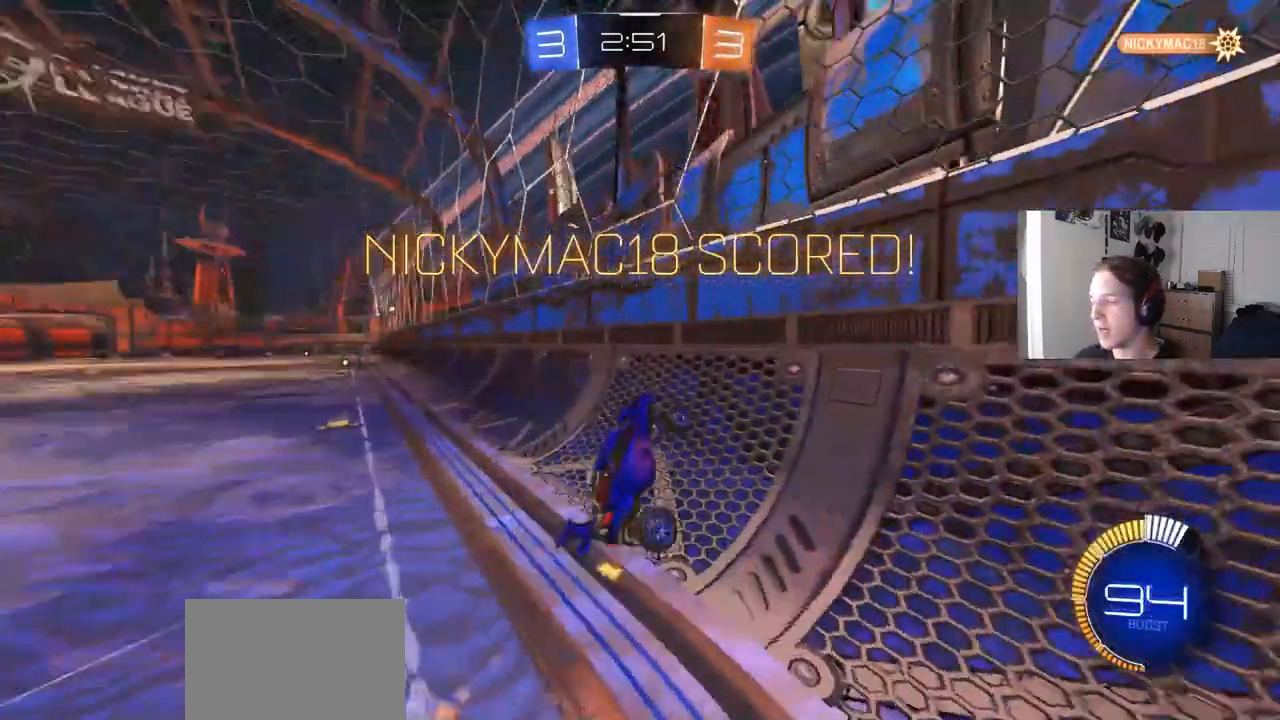
{"buttons": ["CIRCLE", "R2"], "left_stick": "left", "right_stick": "center", "events": [[17, "L1", "down"], [33, "R1", "up"], [117, "L1", "up"], [133, "CIRCLE", "down"]]}
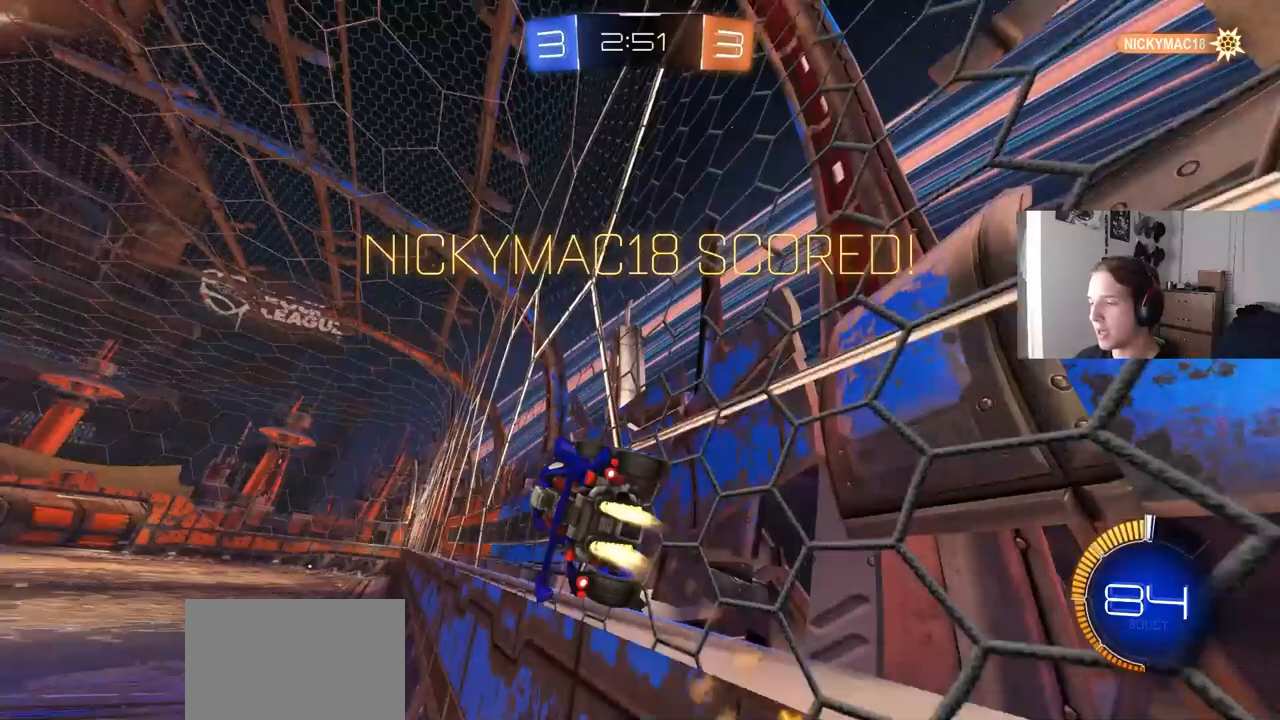
{"buttons": ["R2"], "left_stick": "center", "right_stick": "center", "events": [[200, "CROSS", "down"], [217, "left_stick", "center"], [233, "R1", "down"], [383, "CROSS", "up"], [483, "CIRCLE", "up"], [483, "R1", "up"]]}
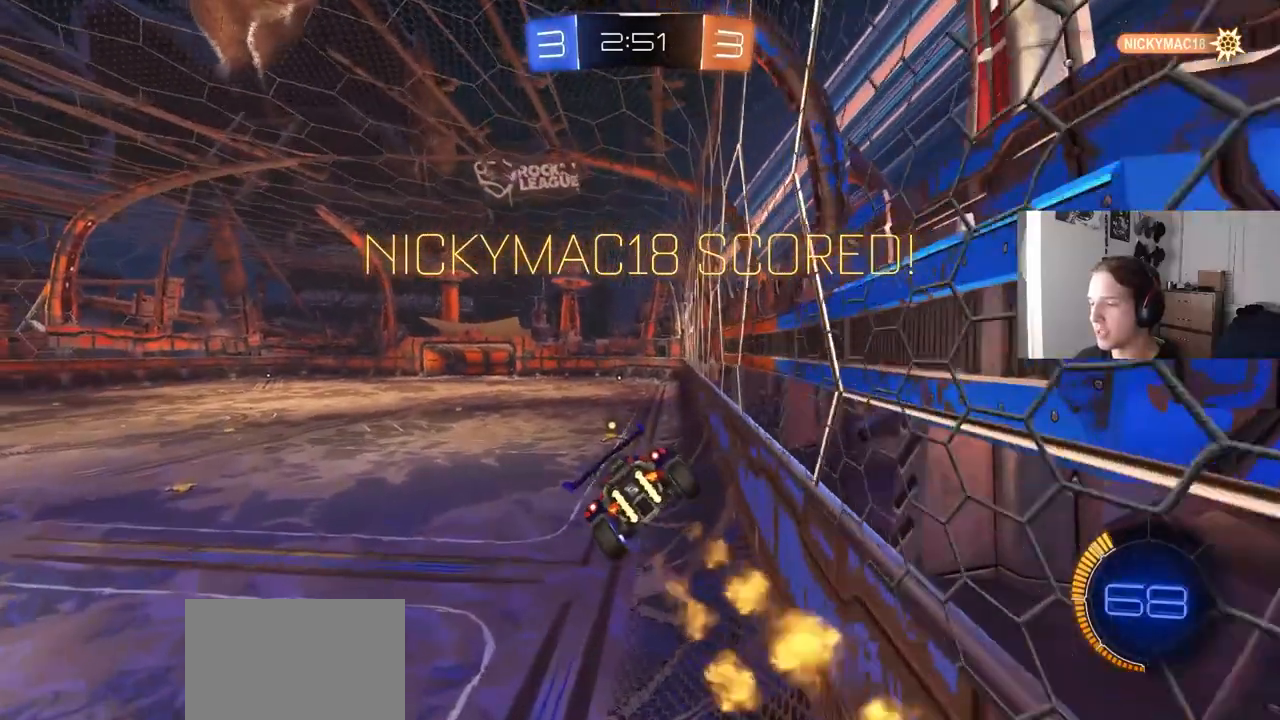
{"buttons": ["R2"], "left_stick": "center", "right_stick": "center", "events": [[17, "left_stick", "down-right"], [150, "left_stick", "center"], [217, "TRIANGLE", "down"], [283, "left_stick", "down"], [333, "TRIANGLE", "up"], [350, "L1", "down"], [400, "L1", "up"], [400, "left_stick", "center"]]}
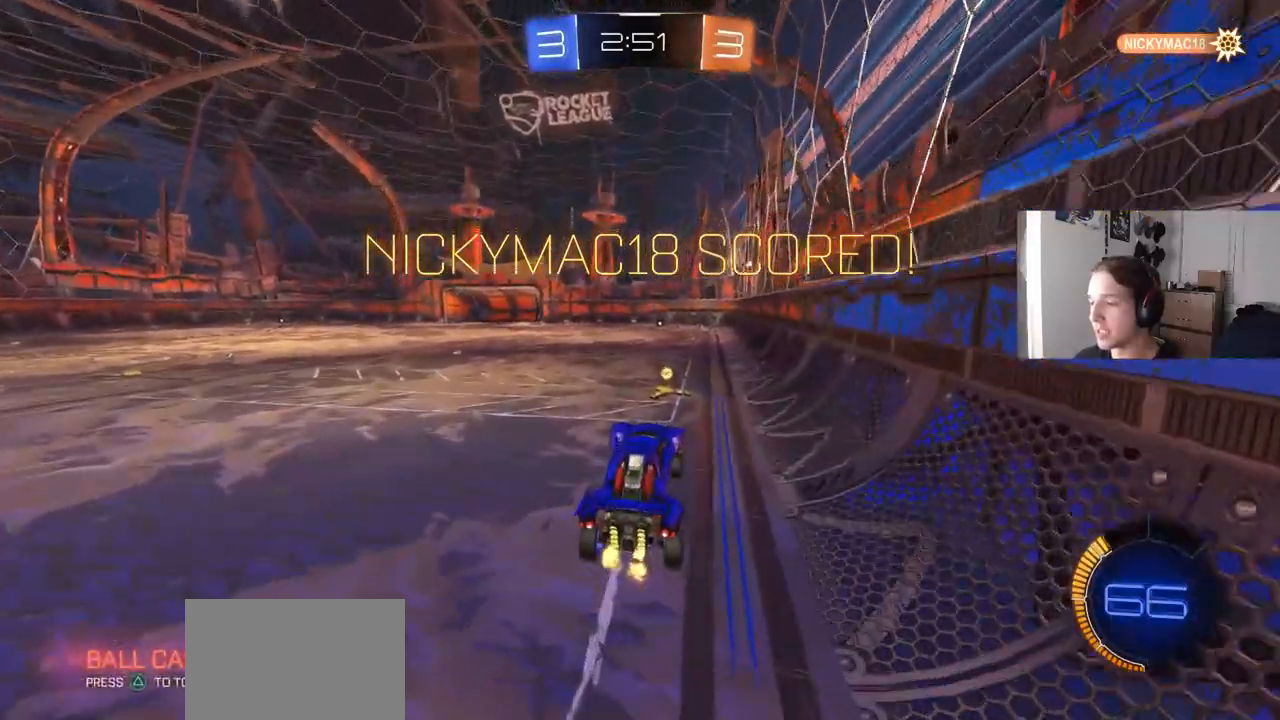
{"buttons": ["CROSS", "L1", "R2"], "left_stick": "down-right", "right_stick": "center", "events": [[67, "left_stick", "up"], [183, "left_stick", "up-right"], [200, "CROSS", "down"], [300, "CROSS", "up"], [333, "L1", "down"], [367, "CROSS", "down"], [450, "CROSS", "up"], [467, "CROSS", "down"], [467, "left_stick", "down-right"]]}
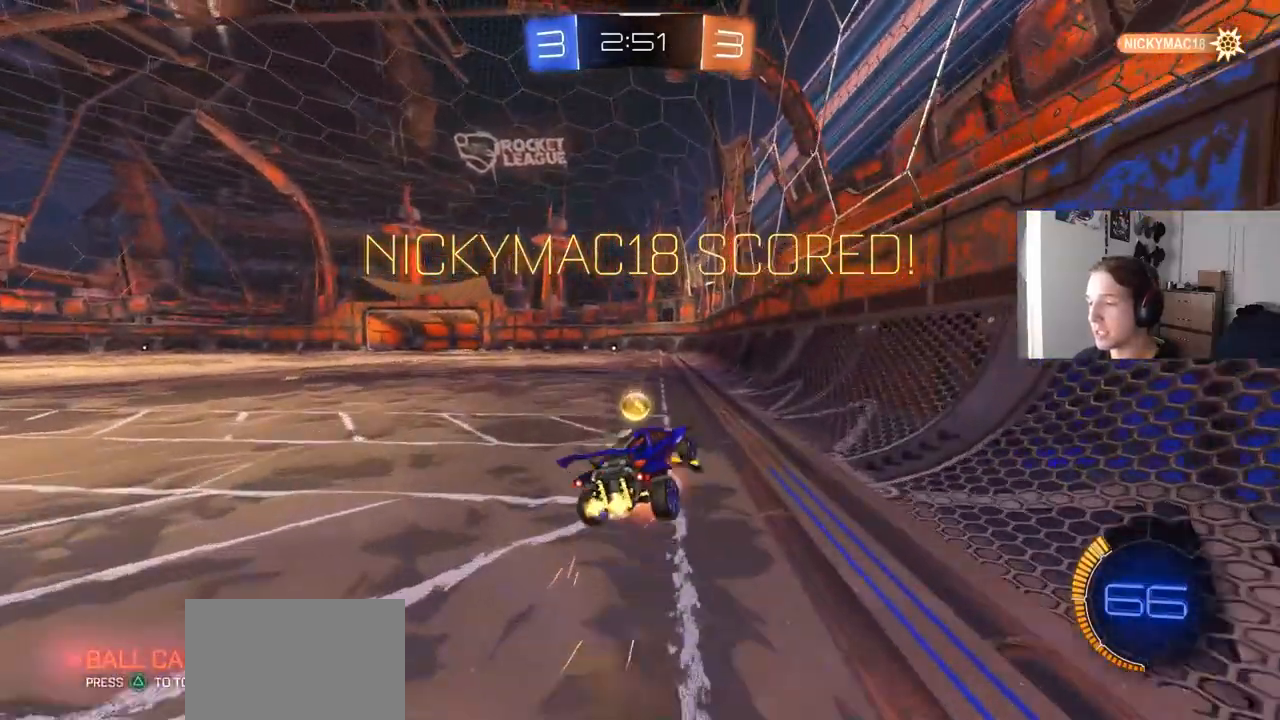
{"buttons": ["L1"], "left_stick": "down-left", "right_stick": "center", "events": [[150, "CROSS", "up"], [267, "left_stick", "center"], [283, "R2", "up"], [333, "left_stick", "up-left"], [450, "left_stick", "down-left"]]}
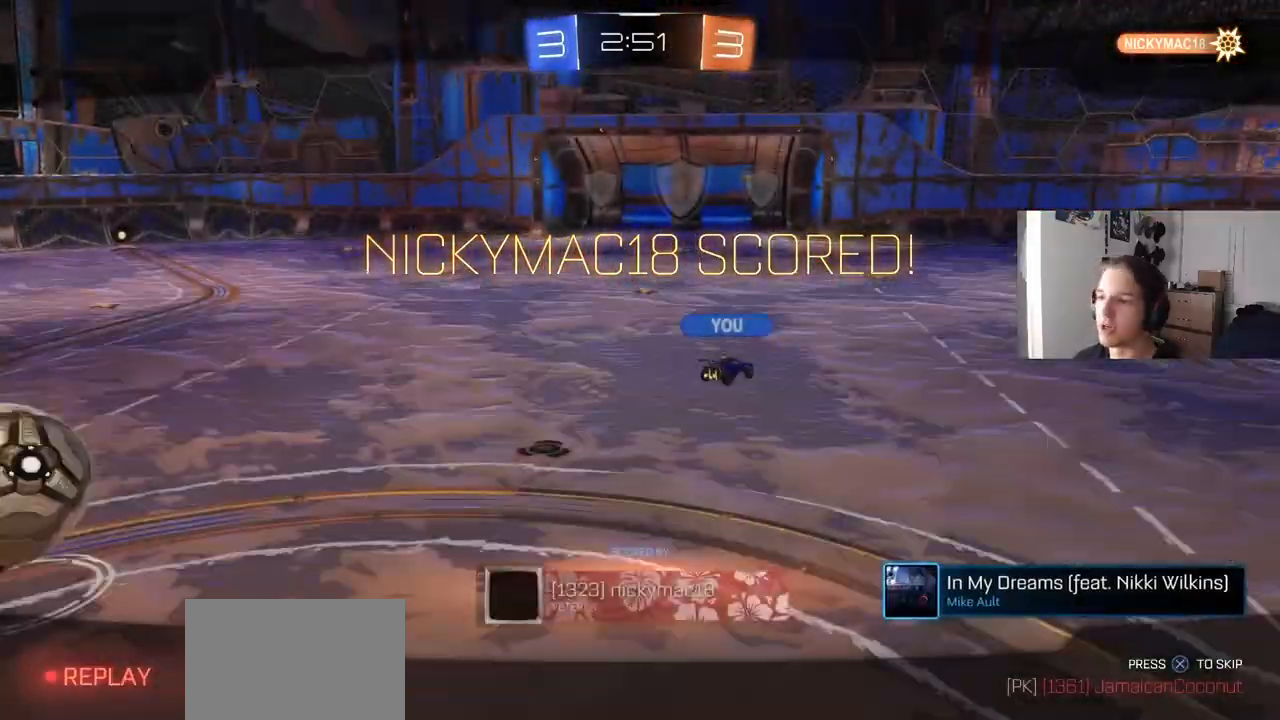
{"buttons": ["CROSS"], "left_stick": "center", "right_stick": "center", "events": [[17, "L1", "up"], [33, "left_stick", "center"], [417, "CROSS", "down"]]}
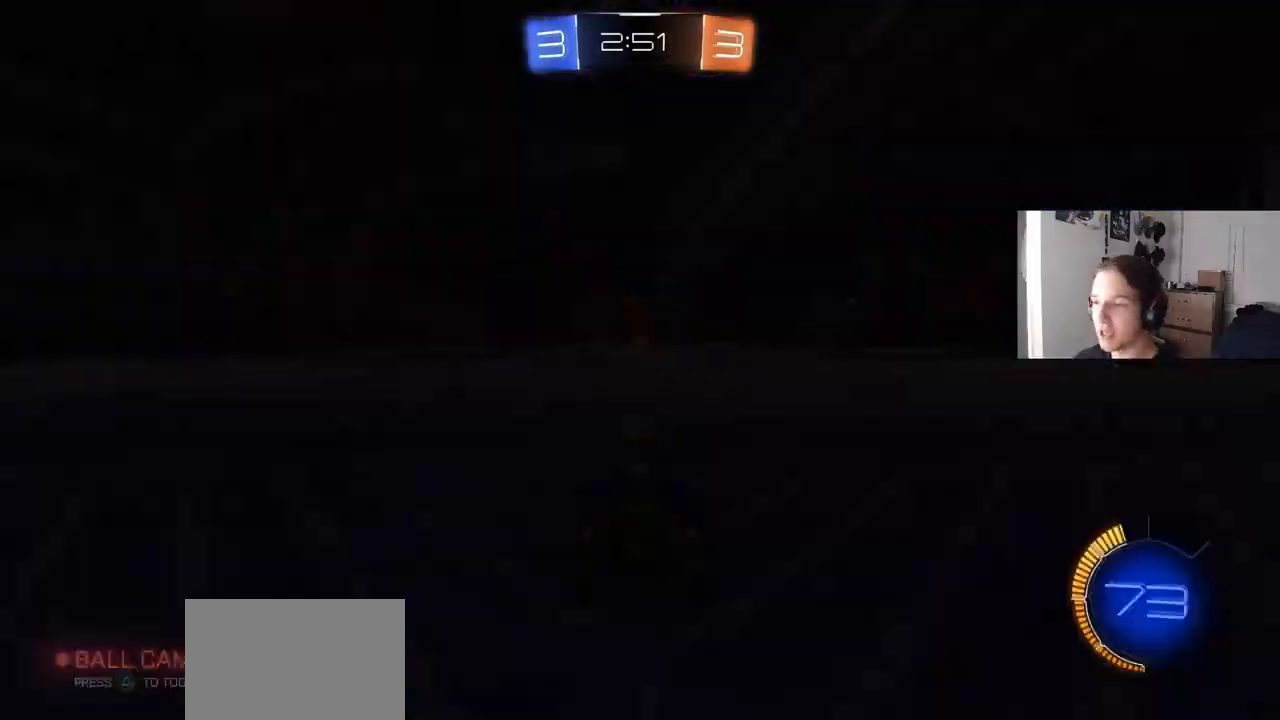
{"buttons": ["TRIANGLE"], "left_stick": "center", "right_stick": "center", "events": [[33, "CROSS", "up"], [467, "TRIANGLE", "down"]]}
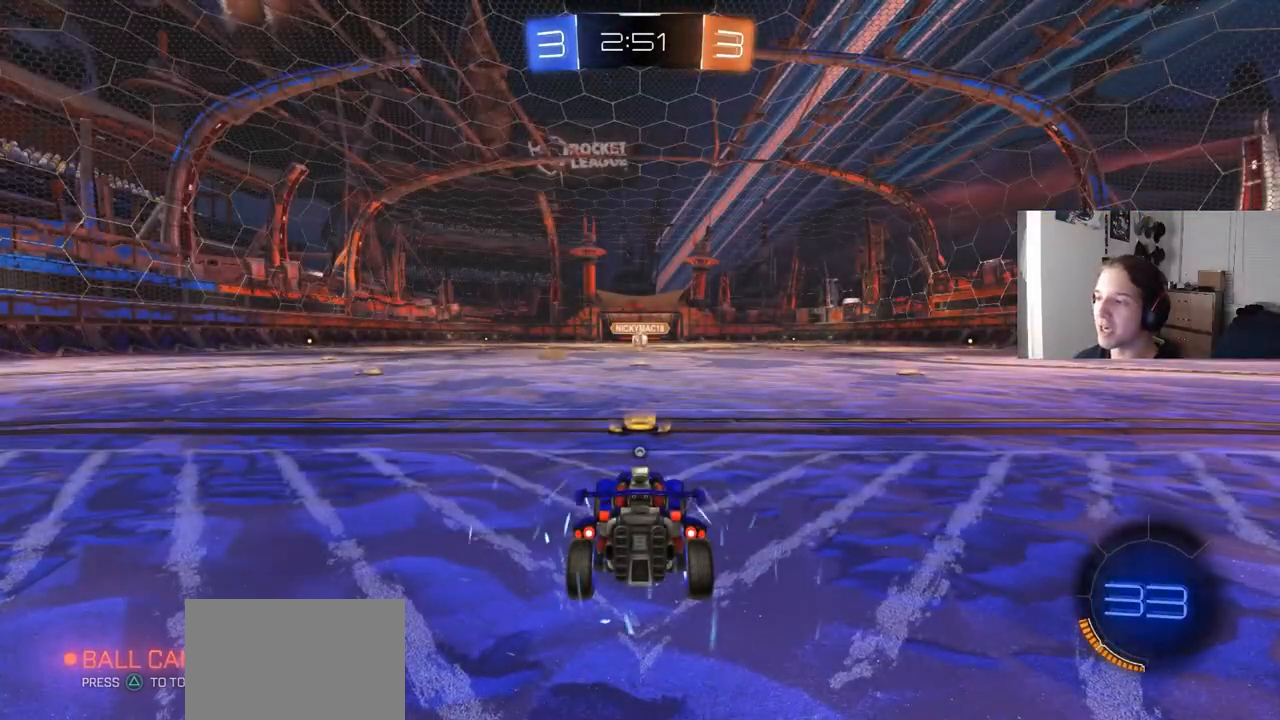
{"buttons": [], "left_stick": "center", "right_stick": "center", "events": [[17, "TRIANGLE", "up"], [100, "TRIANGLE", "down"], [150, "TRIANGLE", "up"]]}
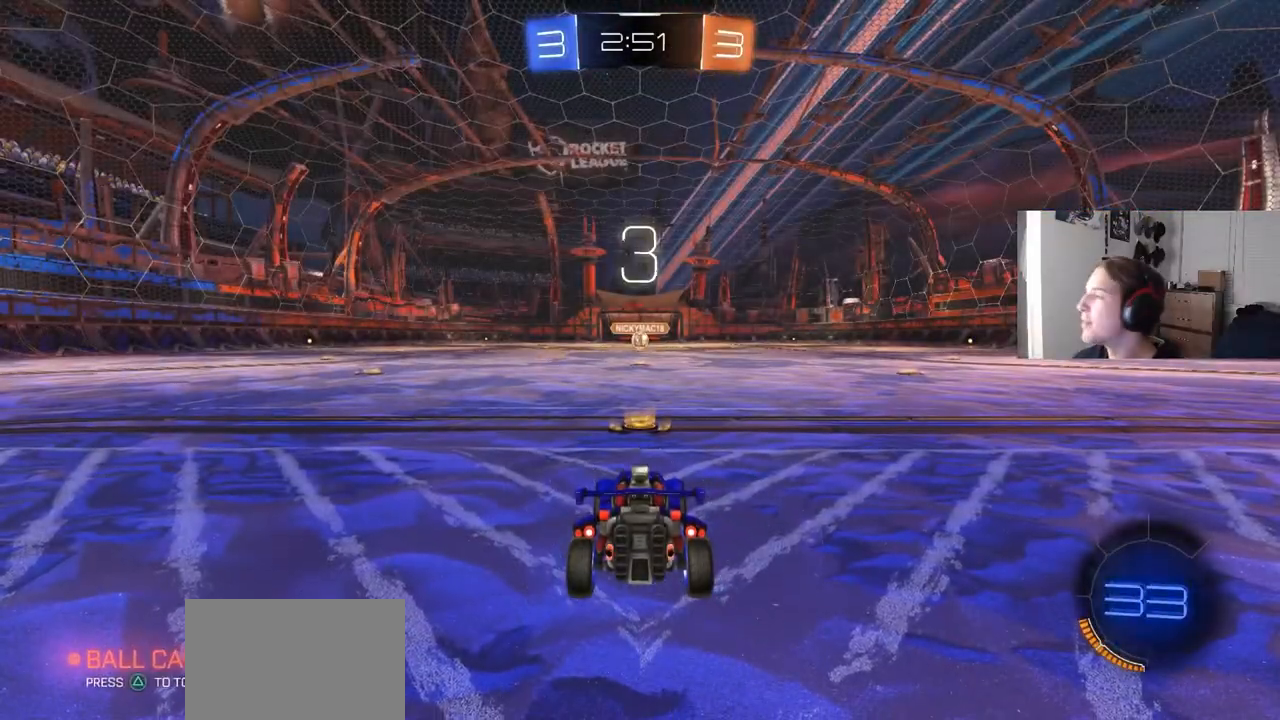
{"buttons": [], "left_stick": "center", "right_stick": "center", "events": []}
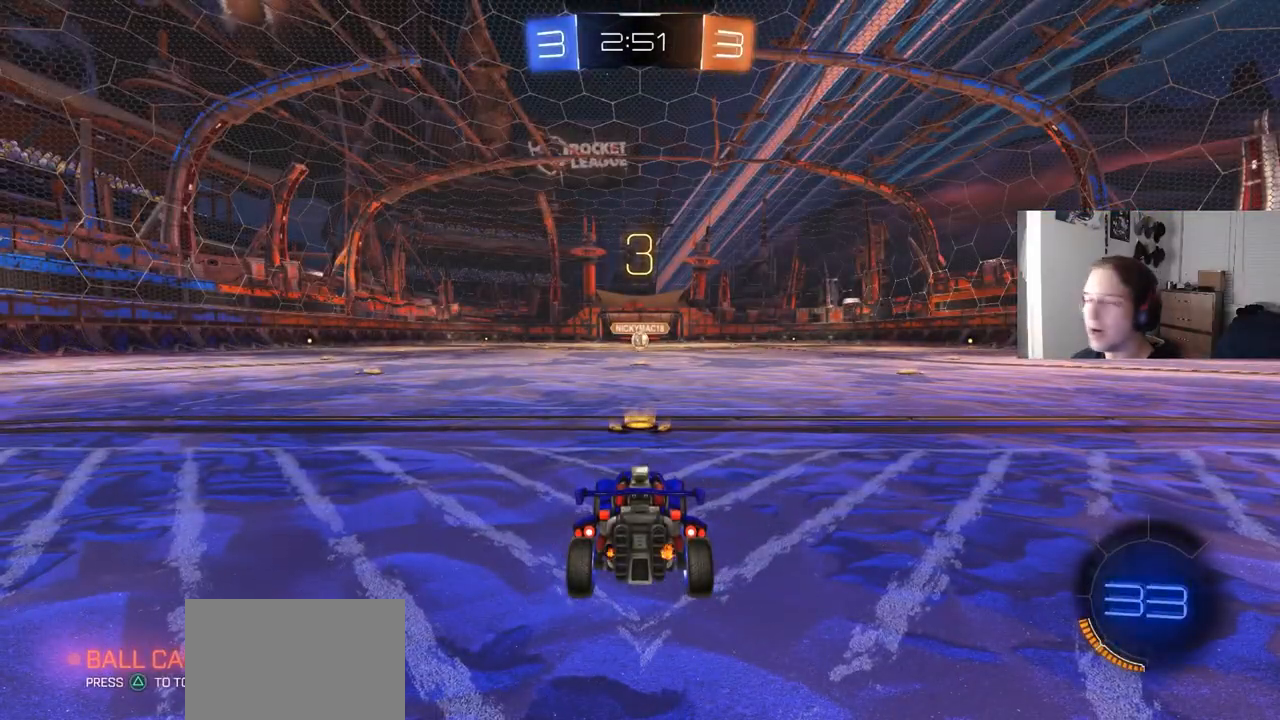
{"buttons": [], "left_stick": "center", "right_stick": "center", "events": []}
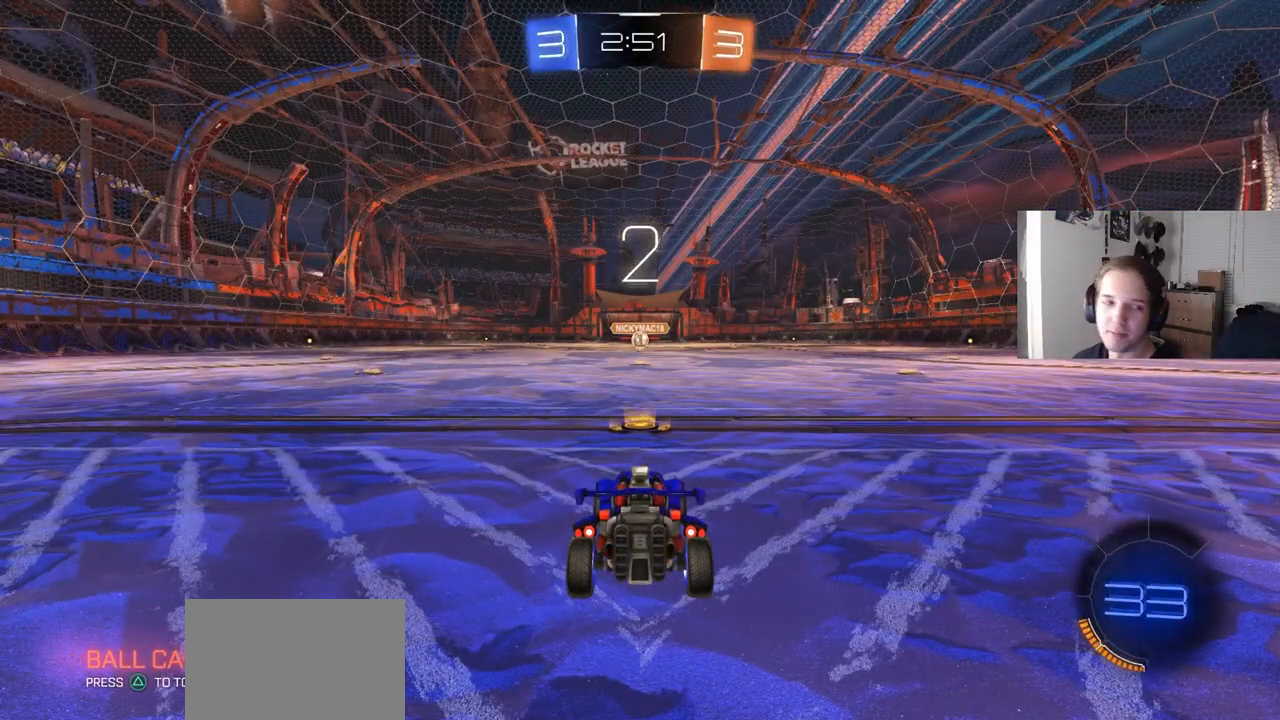
{"buttons": ["CIRCLE", "R2"], "left_stick": "center", "right_stick": "center", "events": [[183, "R2", "down"], [250, "CIRCLE", "down"]]}
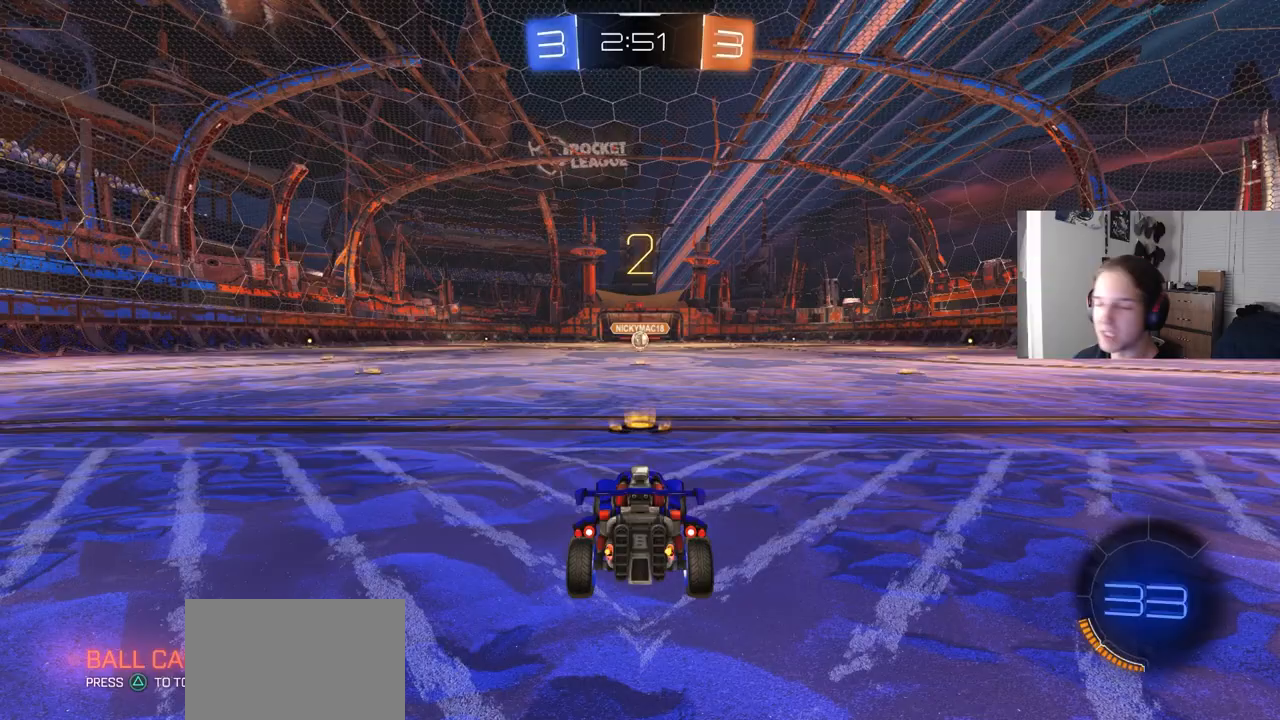
{"buttons": ["CIRCLE", "R2"], "left_stick": "center", "right_stick": "center", "events": []}
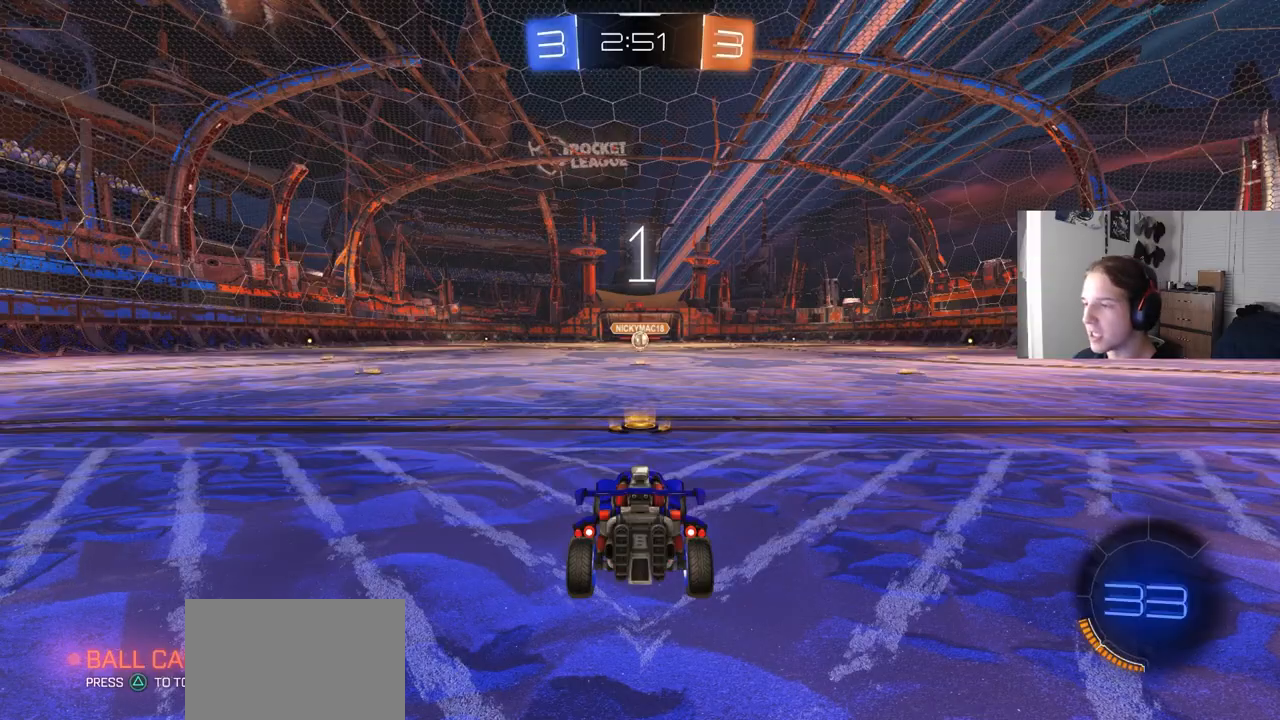
{"buttons": ["CIRCLE", "R2"], "left_stick": "center", "right_stick": "center", "events": []}
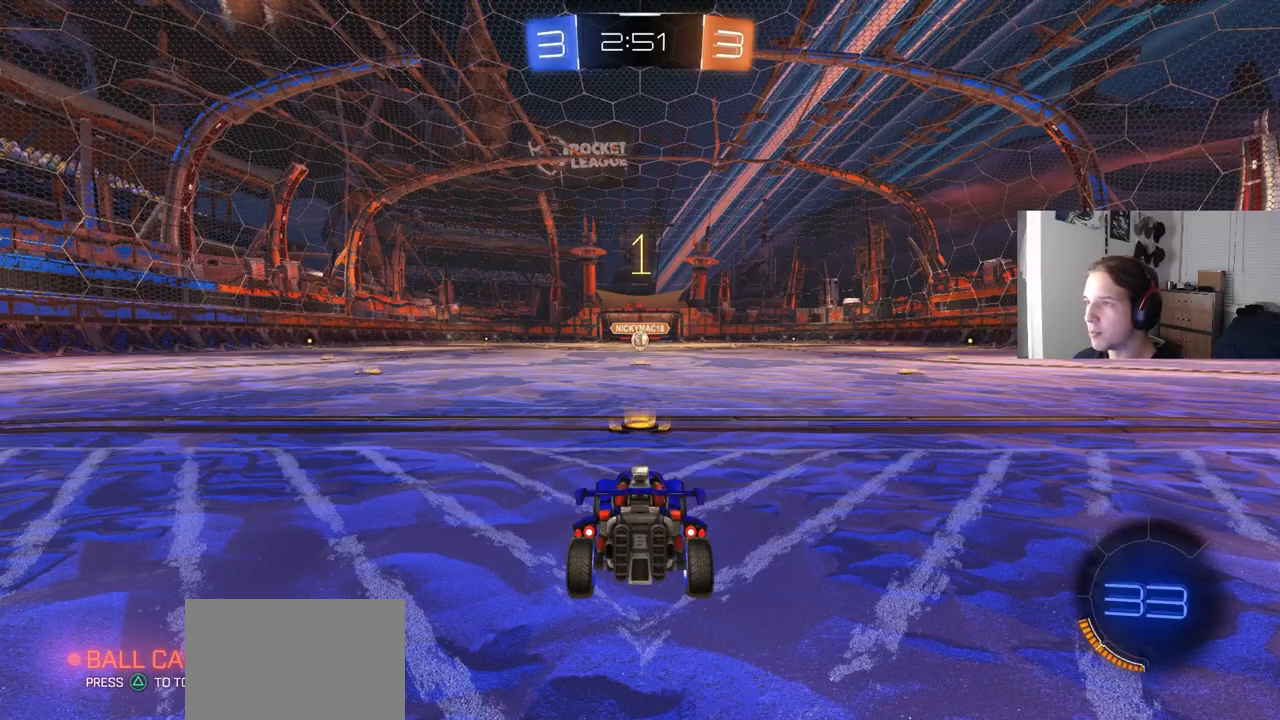
{"buttons": ["CIRCLE", "R2"], "left_stick": "center", "right_stick": "center", "events": []}
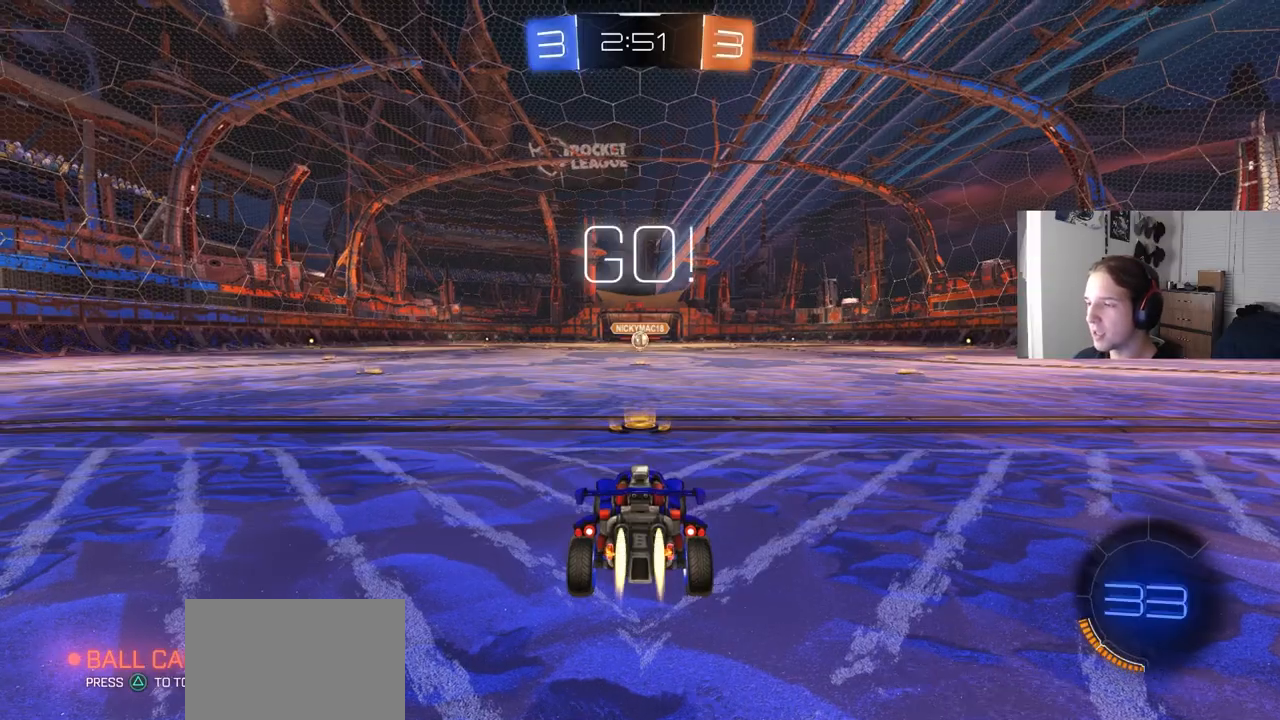
{"buttons": ["CROSS", "CIRCLE", "L1", "R2", "L3"], "left_stick": "down-right", "right_stick": "center", "events": [[283, "left_stick", "right"], [333, "CROSS", "down"], [367, "L1", "down"], [383, "CROSS", "up"], [400, "left_stick", "up"], [433, "CROSS", "down"], [433, "L3", "down"], [467, "left_stick", "down-right"]]}
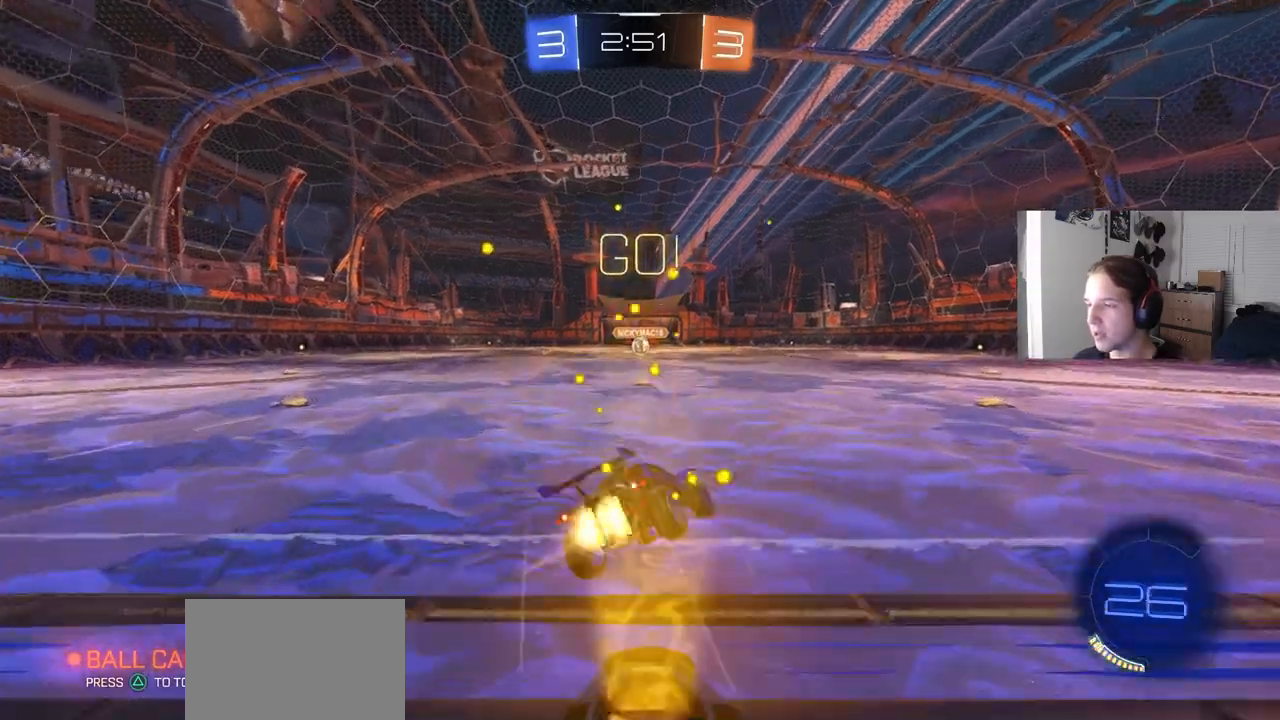
{"buttons": ["CIRCLE", "L1", "R2", "L3"], "left_stick": "down-left", "right_stick": "center", "events": [[67, "CROSS", "up"], [217, "TRIANGLE", "down"], [233, "L3", "up"], [317, "TRIANGLE", "up"], [433, "L3", "down"], [450, "left_stick", "down-left"]]}
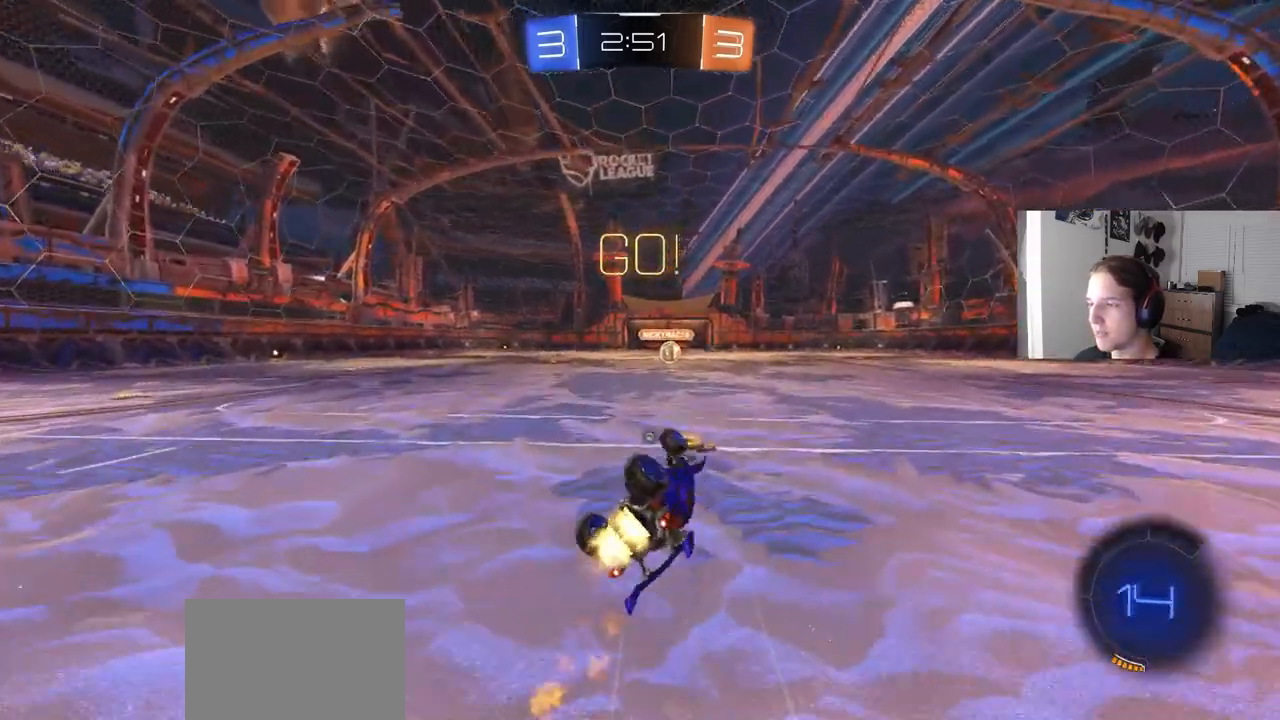
{"buttons": ["R2"], "left_stick": "center", "right_stick": "center", "events": [[100, "L3", "up"], [233, "L1", "up"], [233, "left_stick", "center"], [267, "CIRCLE", "up"]]}
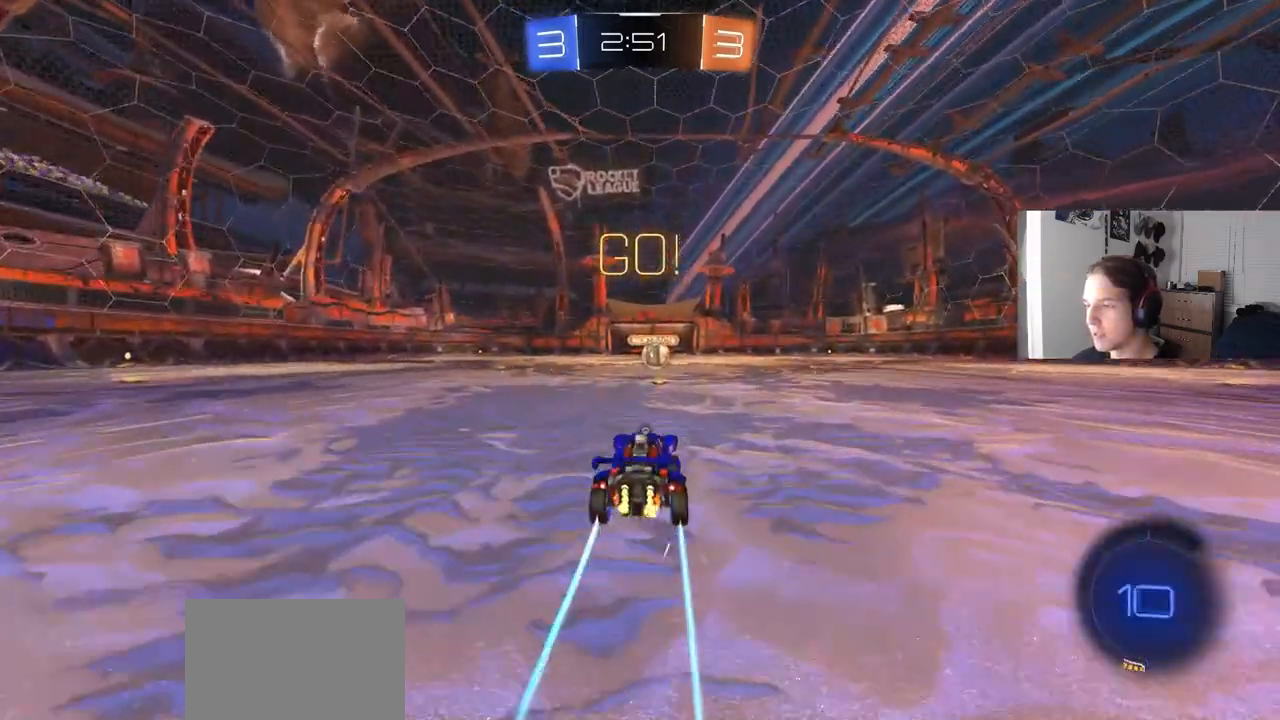
{"buttons": ["R2"], "left_stick": "center", "right_stick": "center", "events": []}
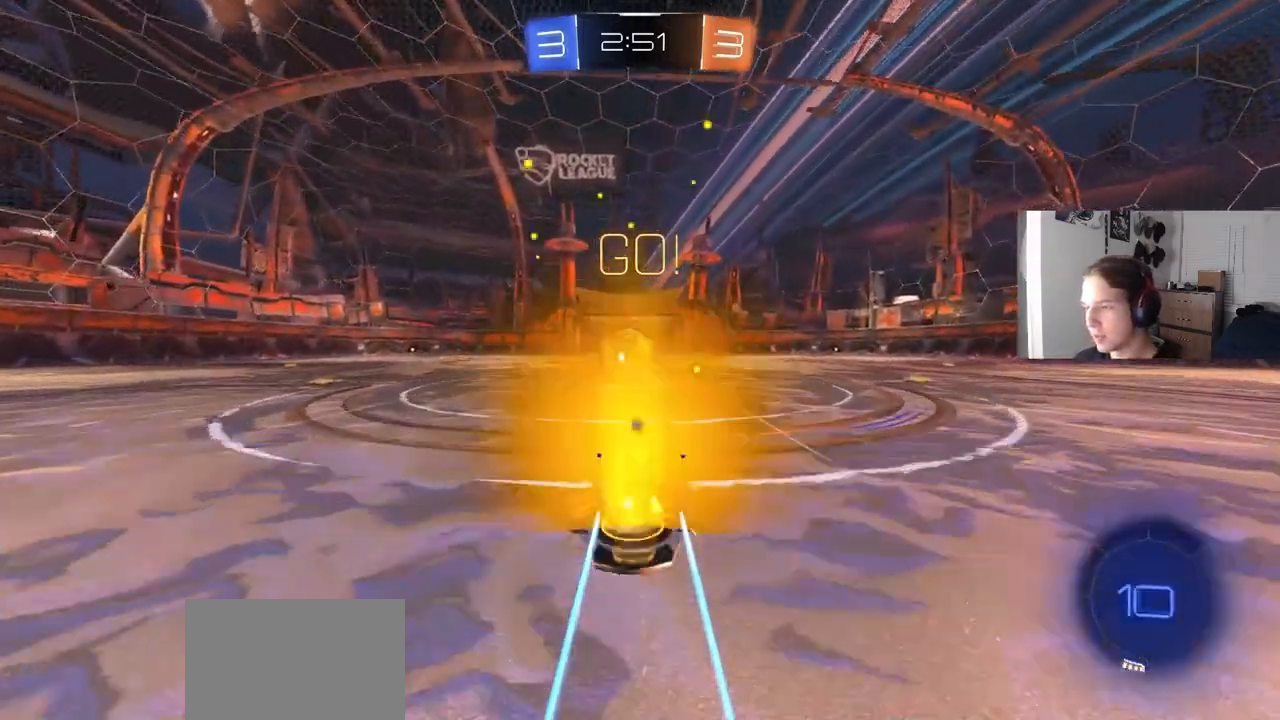
{"buttons": ["CROSS", "R1", "R2", "L3"], "left_stick": "down", "right_stick": "center", "events": [[67, "left_stick", "left"], [167, "left_stick", "center"], [183, "CROSS", "down"], [233, "left_stick", "up-right"], [267, "CROSS", "up"], [333, "CROSS", "down"], [367, "R1", "down"], [400, "L3", "down"], [450, "left_stick", "down-right"], [500, "left_stick", "down"]]}
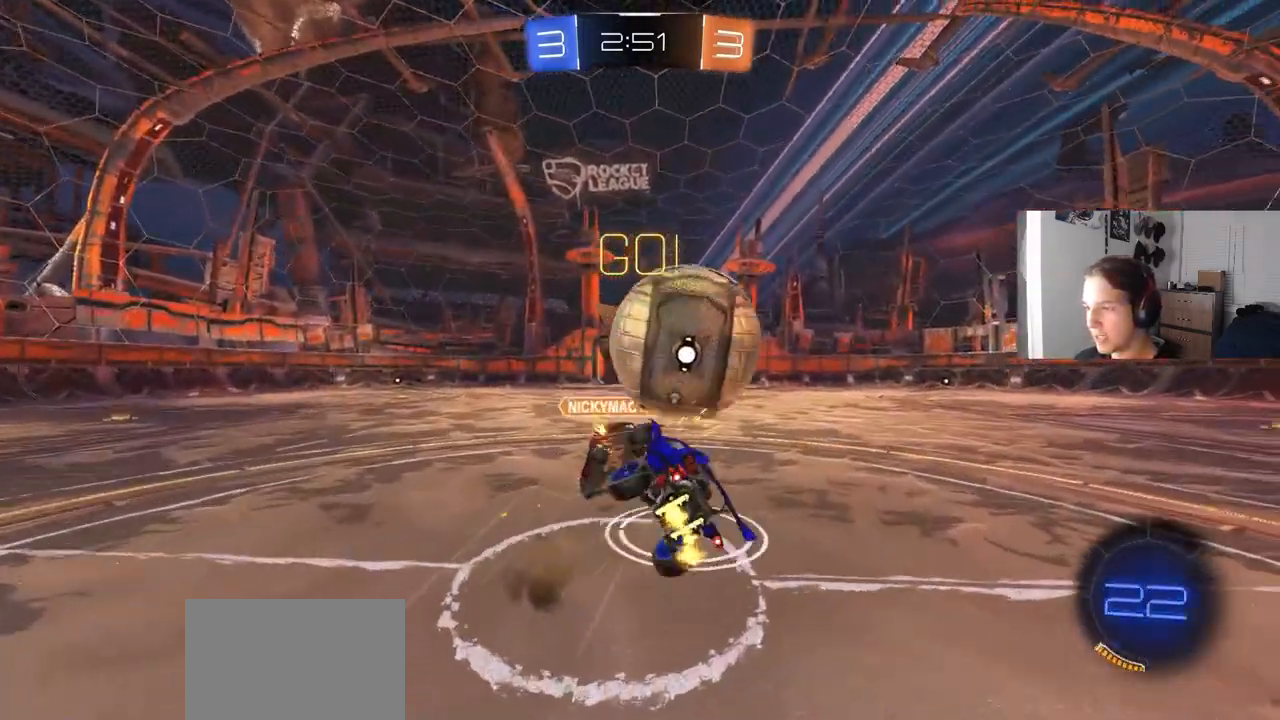
{"buttons": ["R1", "R2"], "left_stick": "up-left", "right_stick": "center", "events": [[50, "CROSS", "up"], [100, "L3", "up"], [133, "TRIANGLE", "down"], [267, "TRIANGLE", "up"], [267, "left_stick", "down-left"], [367, "left_stick", "left"], [483, "left_stick", "up-left"]]}
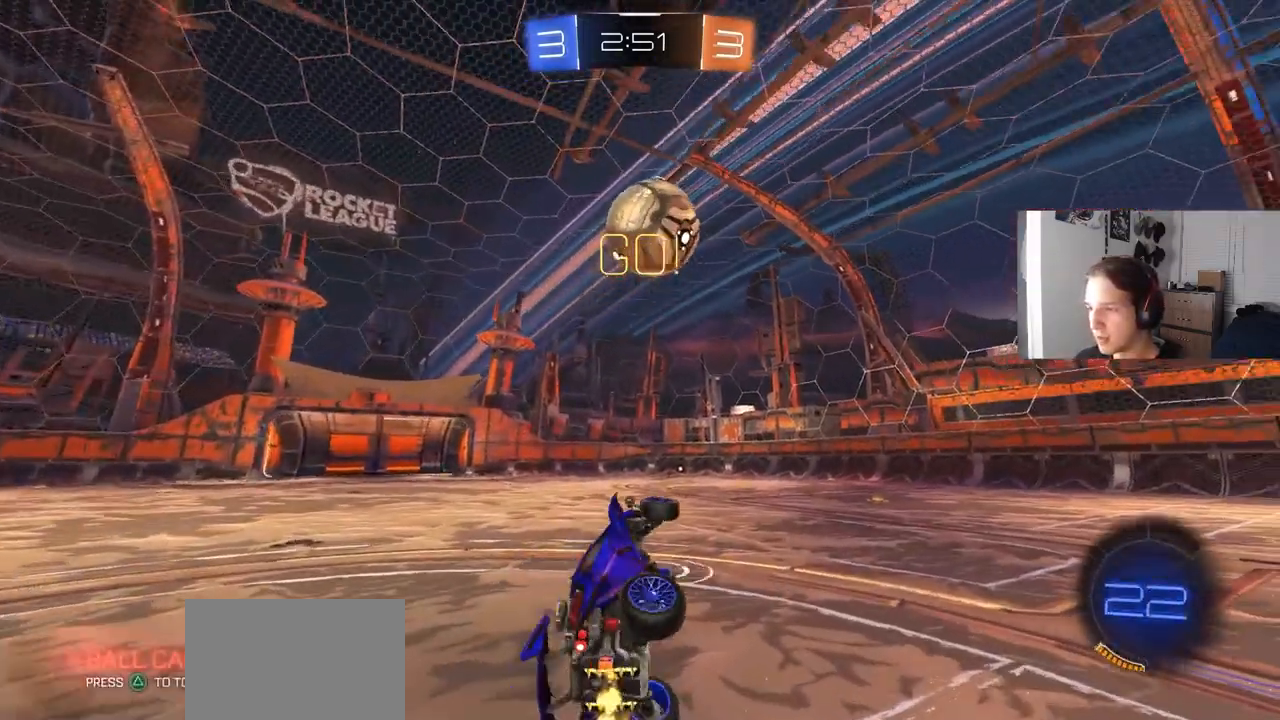
{"buttons": ["CIRCLE", "R2"], "left_stick": "right", "right_stick": "center", "events": [[17, "left_stick", "up"], [83, "left_stick", "up-right"], [217, "R1", "up"], [233, "TRIANGLE", "down"], [283, "CIRCLE", "down"], [317, "TRIANGLE", "up"], [417, "left_stick", "center"], [483, "left_stick", "right"]]}